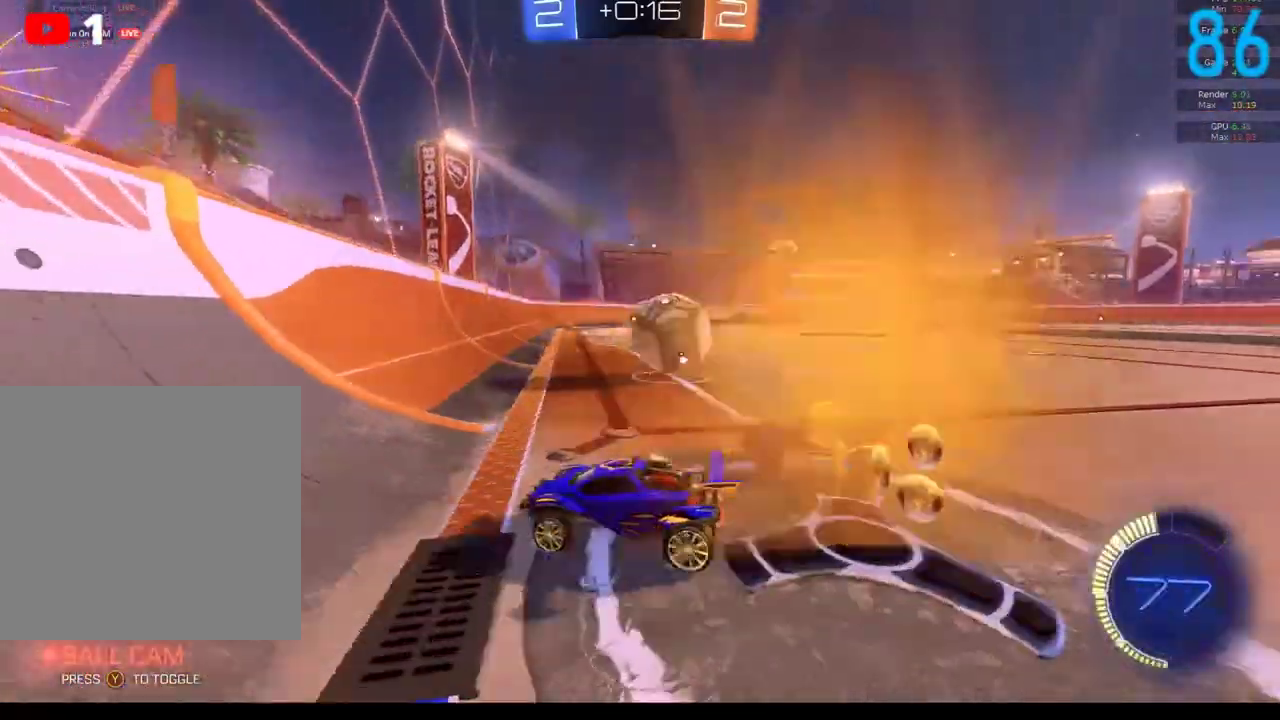
Gameplay with a controller (Xbox layout); each line is a JSON object with the inputs held at the frame after it. "events" lists button and stick changes between this image and that frame as [ms after this image, input, new state], when the widget could be followed in between. Not read: L1 R1.
{"buttons": ["B", "R2"], "left_stick": "up-right", "right_stick": "center", "events": [[150, "R2", "down"], [150, "left_stick", "up-right"], [167, "L2", "up"], [233, "B", "down"]]}
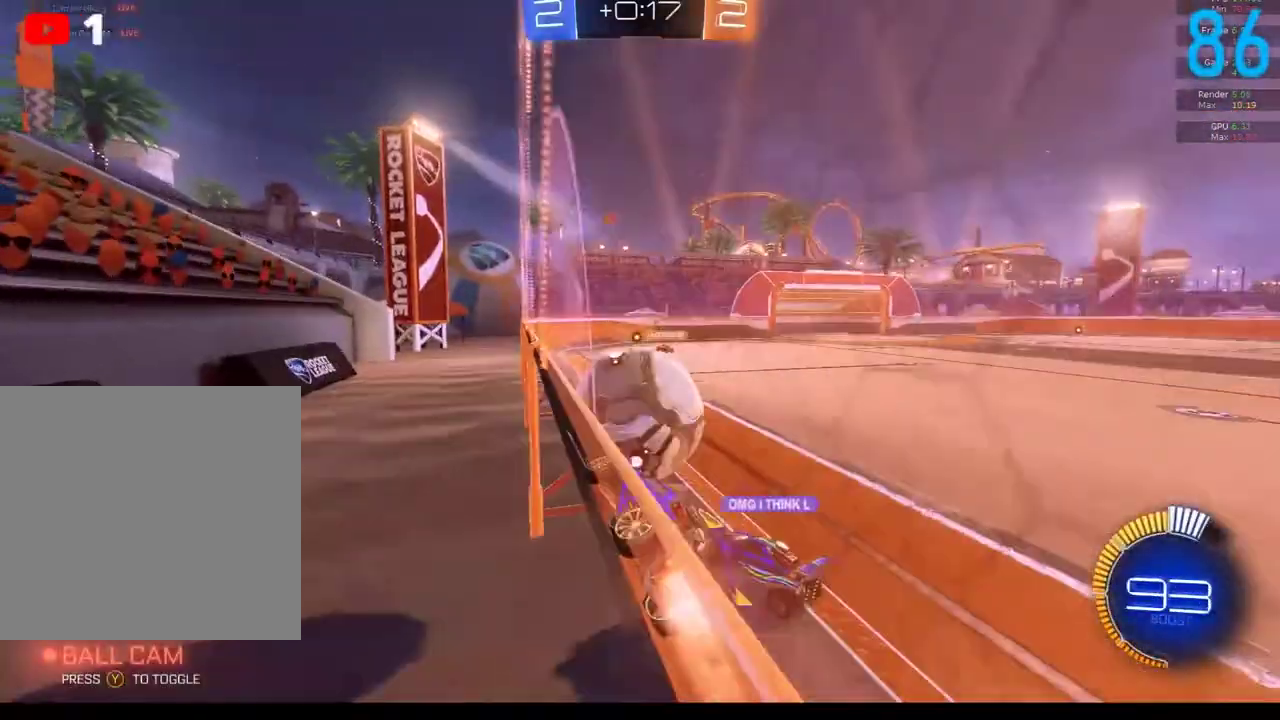
{"buttons": ["B", "R2"], "left_stick": "center", "right_stick": "center", "events": [[83, "left_stick", "center"], [250, "left_stick", "down-left"], [450, "left_stick", "center"]]}
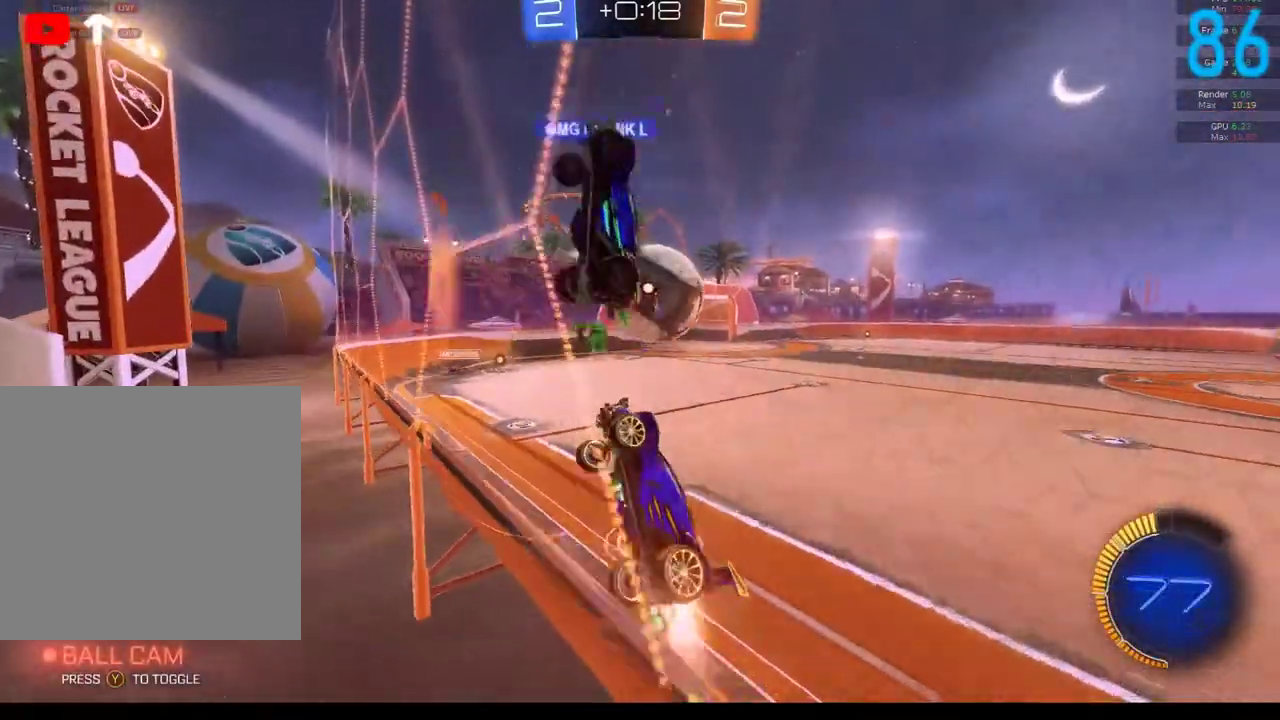
{"buttons": [], "left_stick": "up-right", "right_stick": "center", "events": [[117, "left_stick", "right"], [167, "B", "up"], [200, "left_stick", "up-right"], [467, "R2", "up"]]}
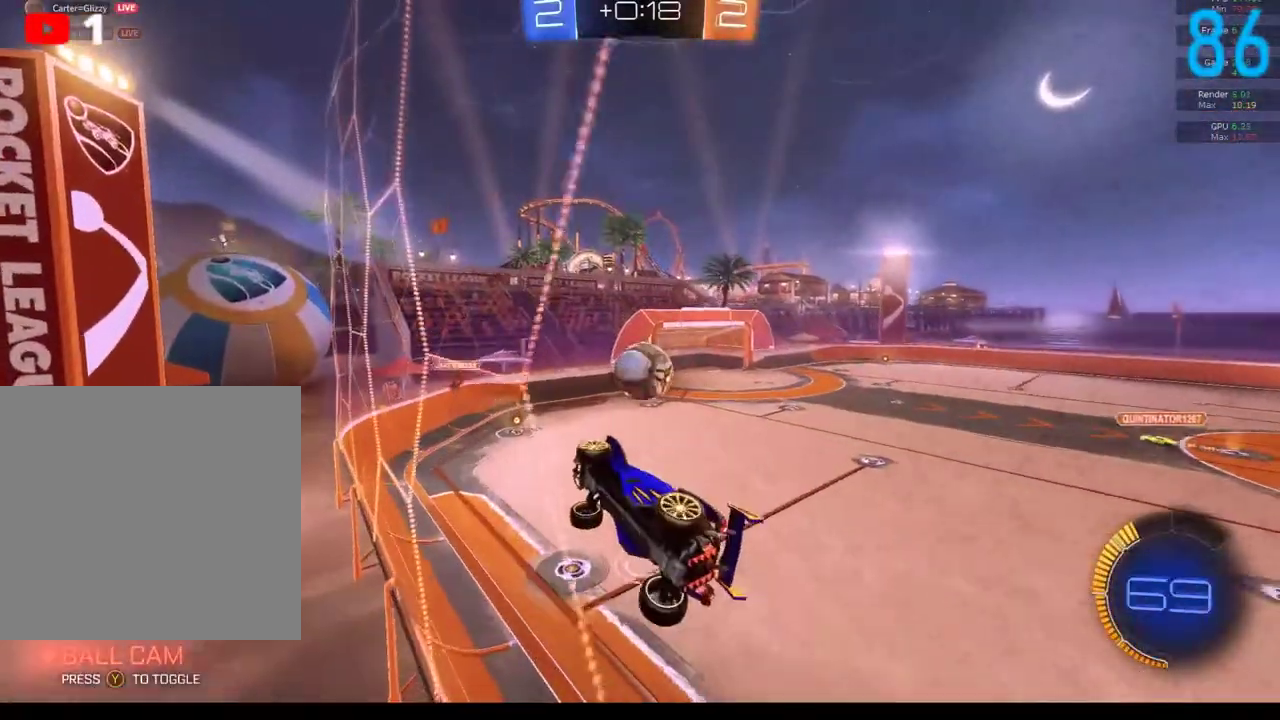
{"buttons": ["R2"], "left_stick": "up-right", "right_stick": "center", "events": [[200, "R2", "down"]]}
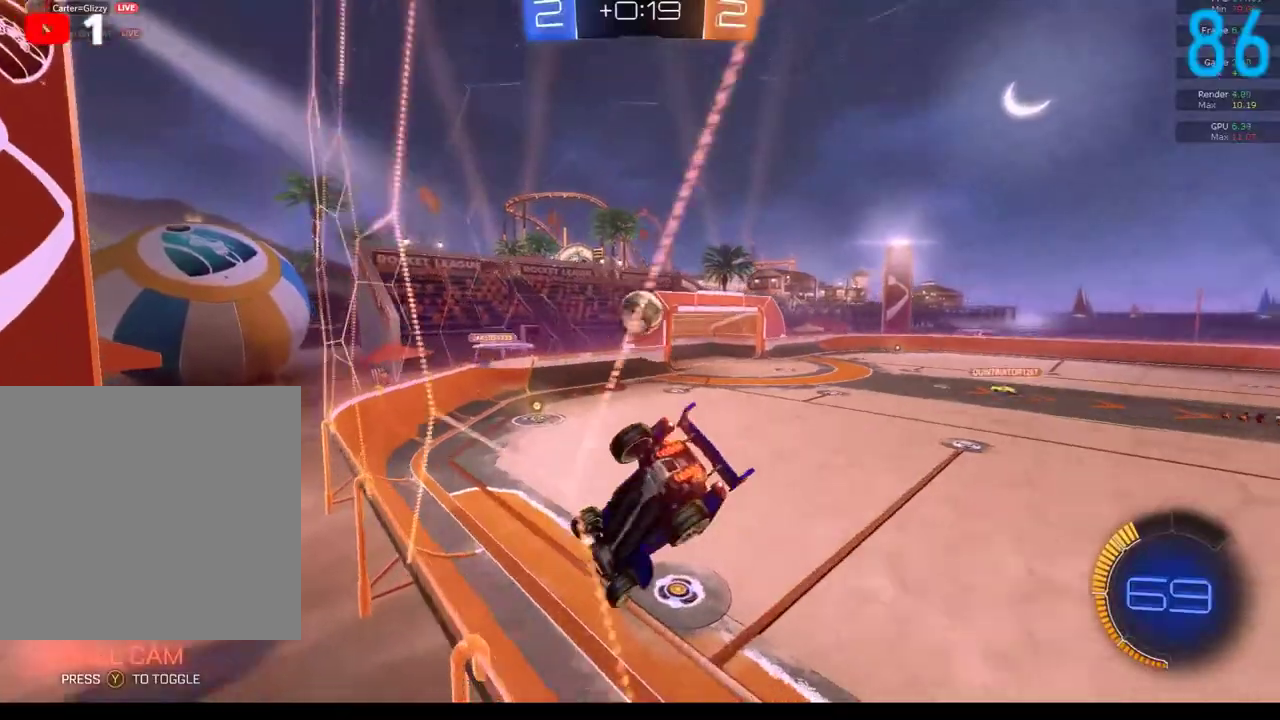
{"buttons": ["R2"], "left_stick": "down-left", "right_stick": "center", "events": [[117, "left_stick", "center"], [167, "left_stick", "down-left"], [333, "left_stick", "center"], [500, "left_stick", "down-left"]]}
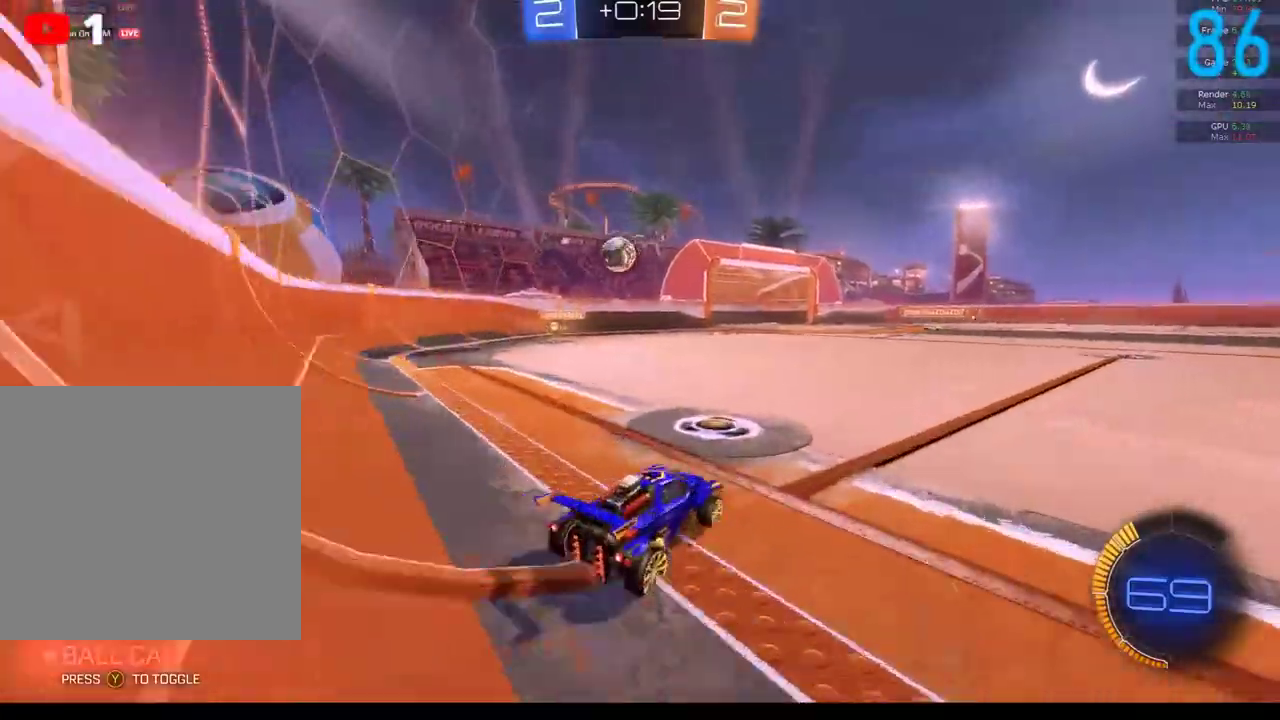
{"buttons": ["B", "R2"], "left_stick": "center", "right_stick": "center", "events": [[50, "R2", "up"], [200, "left_stick", "center"], [433, "R2", "down"], [450, "B", "down"]]}
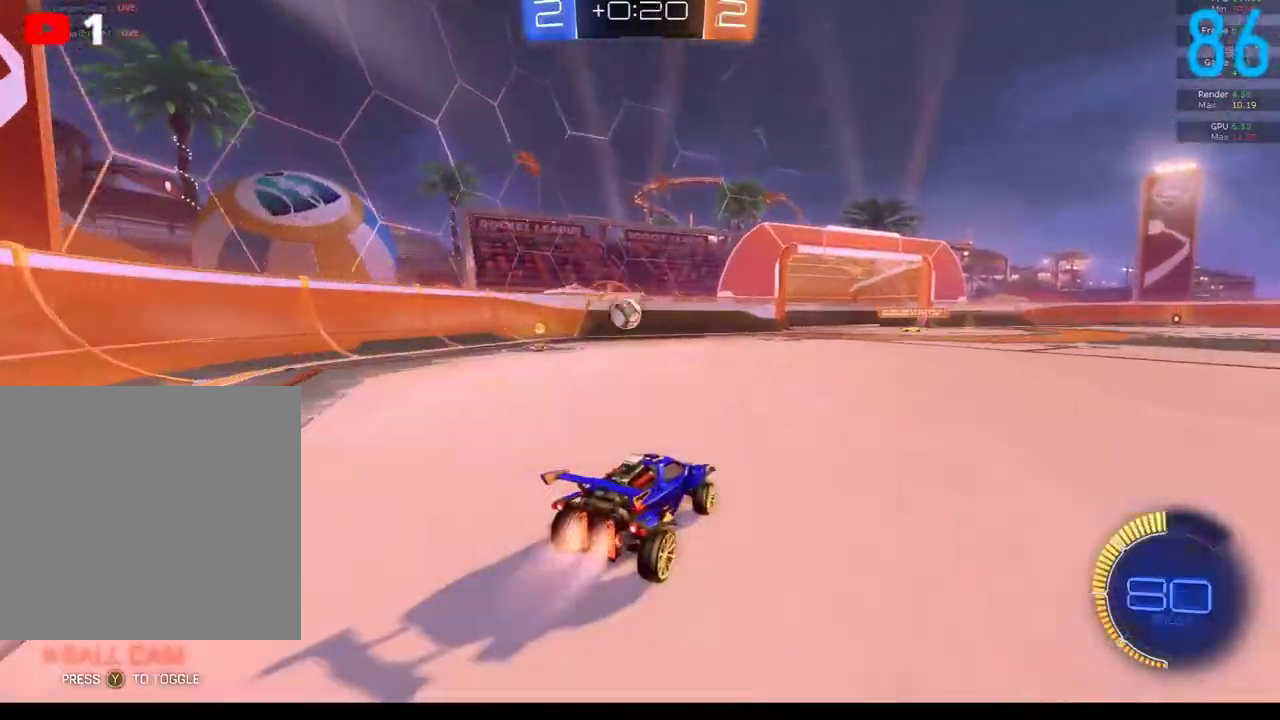
{"buttons": ["R2"], "left_stick": "left", "right_stick": "center", "events": [[150, "B", "up"], [217, "R2", "up"], [233, "L2", "down"], [233, "left_stick", "left"], [500, "L2", "up"], [500, "R2", "down"]]}
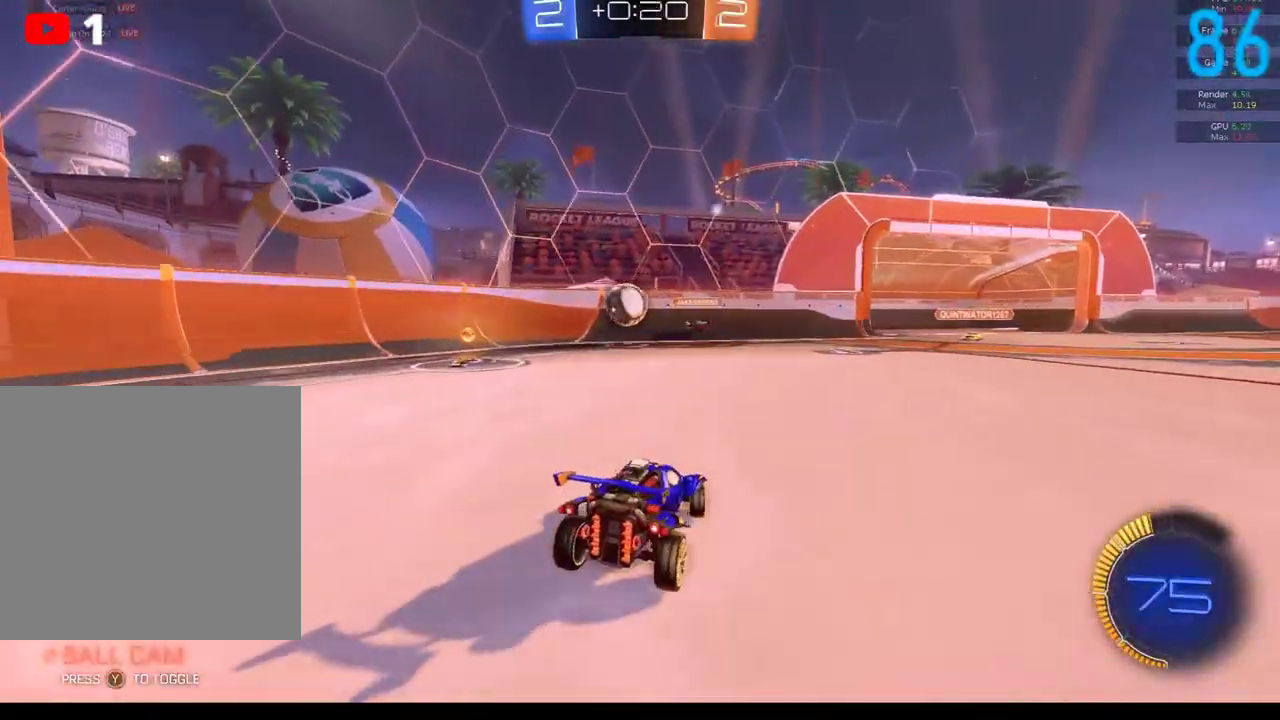
{"buttons": ["R2"], "left_stick": "down-left", "right_stick": "center"}
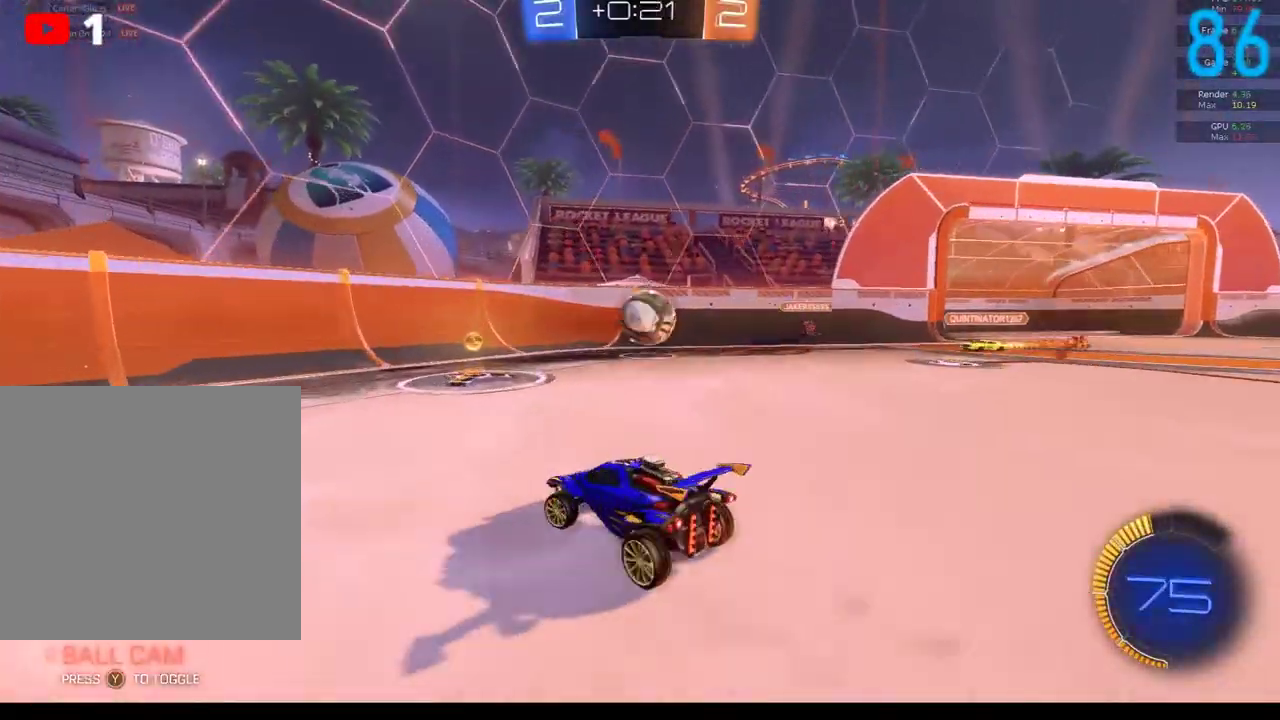
{"buttons": [], "left_stick": "right", "right_stick": "center", "events": [[33, "left_stick", "right"], [233, "left_stick", "center"], [350, "R2", "up"], [450, "left_stick", "right"]]}
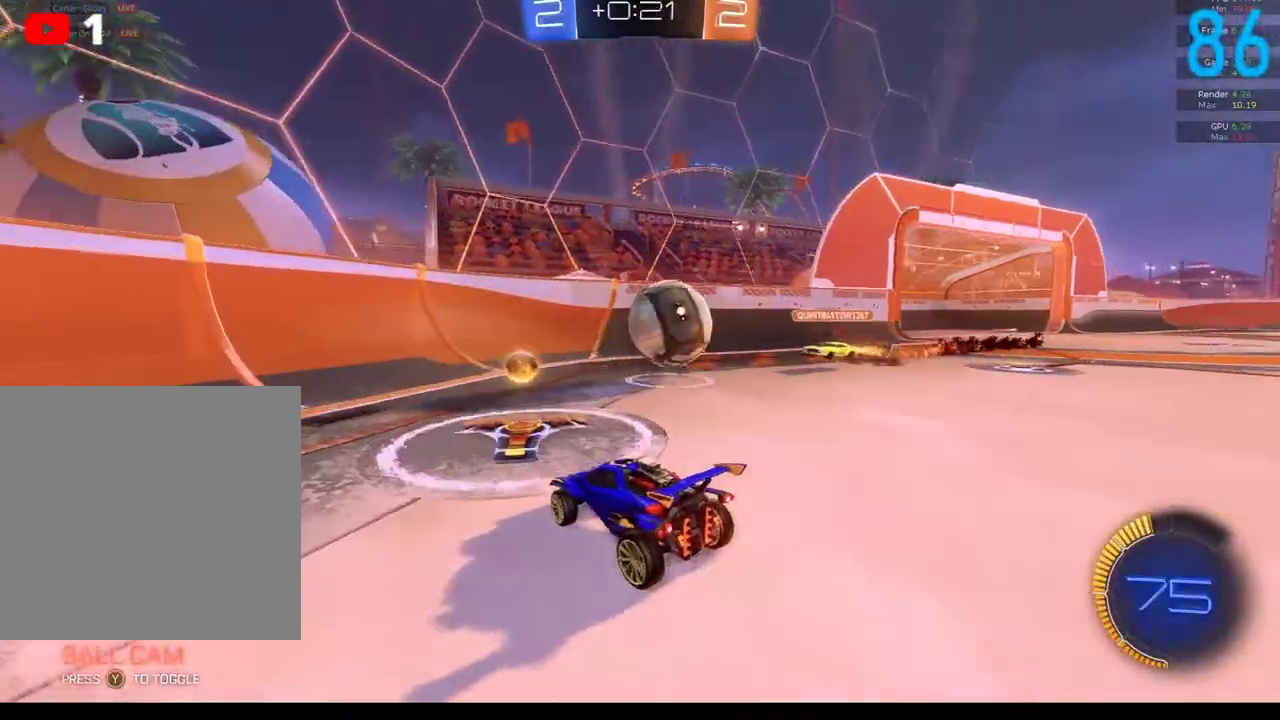
{"buttons": [], "left_stick": "left", "right_stick": "center", "events": [[33, "left_stick", "down-right"], [67, "A", "down"], [117, "left_stick", "down"], [150, "A", "up"], [333, "left_stick", "center"], [417, "left_stick", "left"]]}
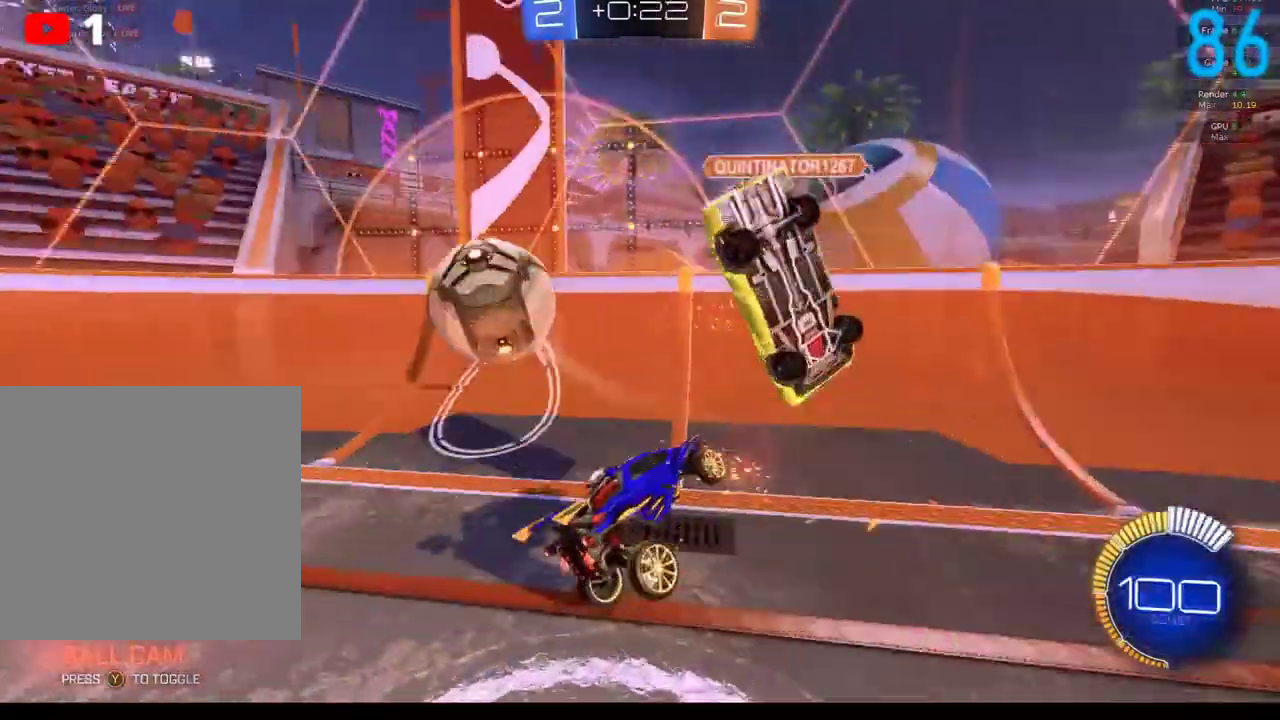
{"buttons": ["B", "R2"], "left_stick": "down-left", "right_stick": "center", "events": [[167, "left_stick", "down-left"], [250, "B", "down"], [283, "R2", "down"], [283, "left_stick", "down"], [467, "left_stick", "down-left"]]}
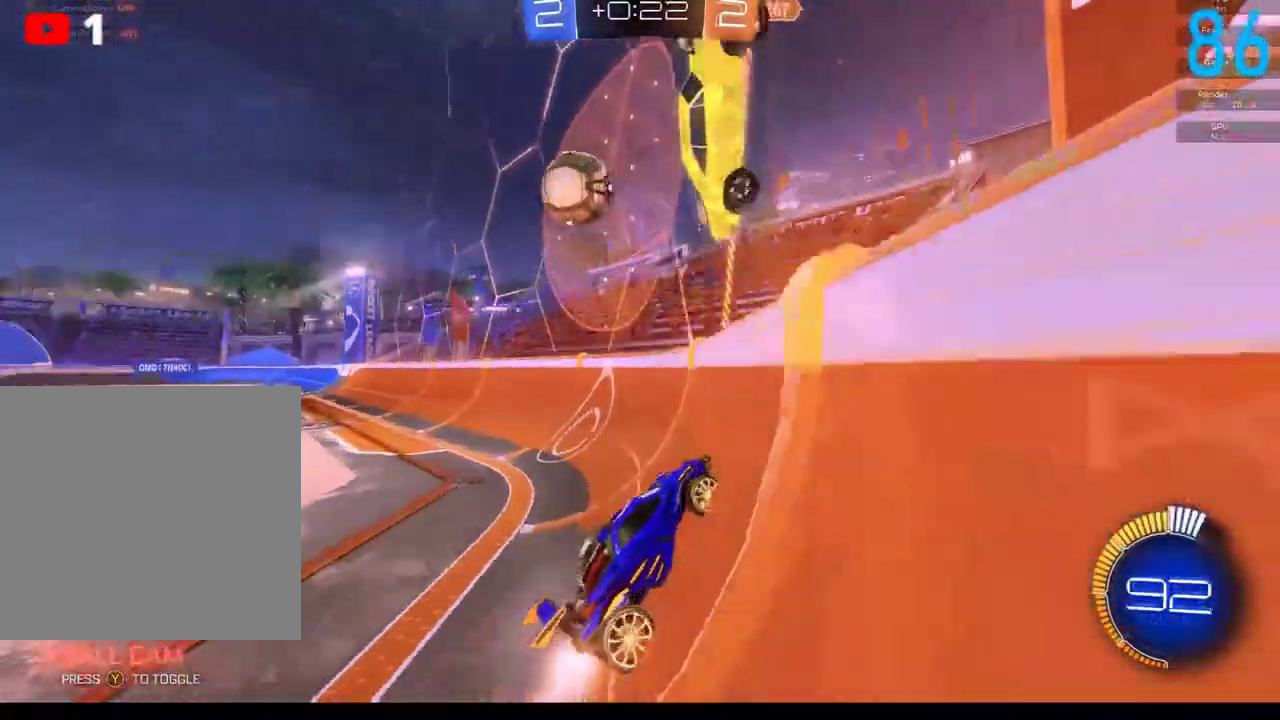
{"buttons": ["B", "R2"], "left_stick": "left", "right_stick": "center", "events": [[167, "left_stick", "center"], [433, "left_stick", "left"]]}
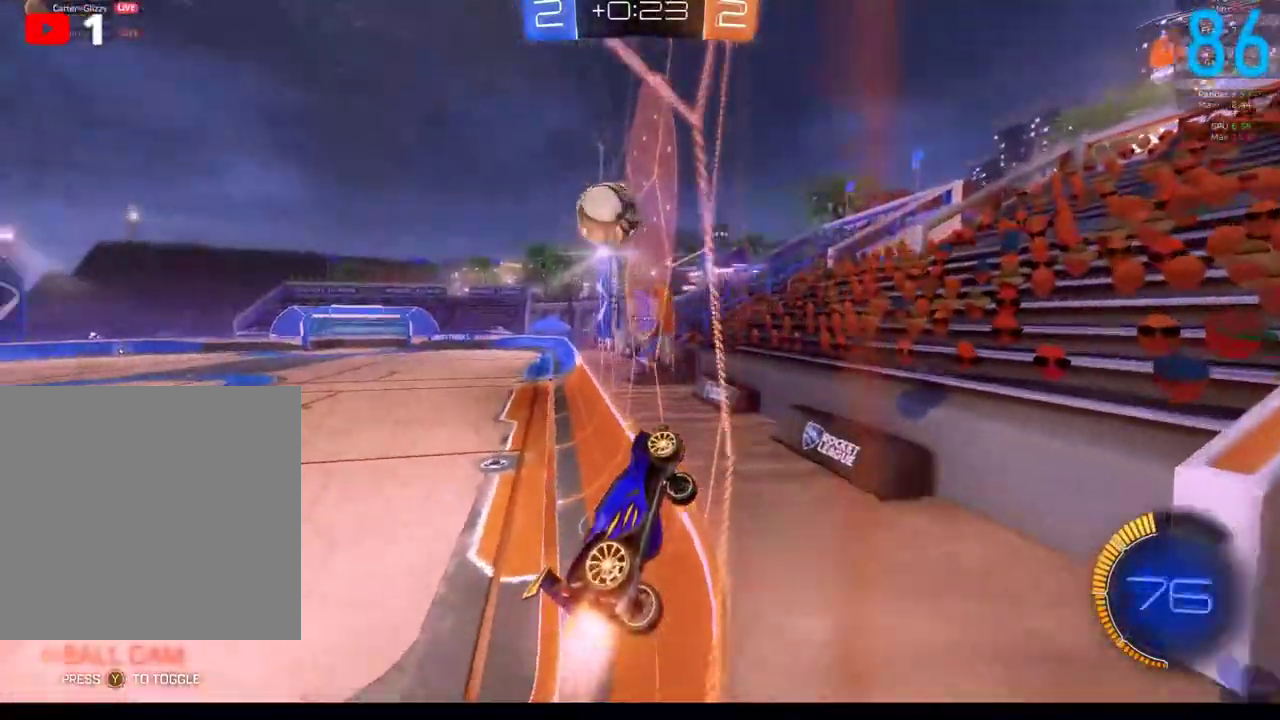
{"buttons": ["B", "R2"], "left_stick": "center", "right_stick": "center", "events": [[333, "left_stick", "center"]]}
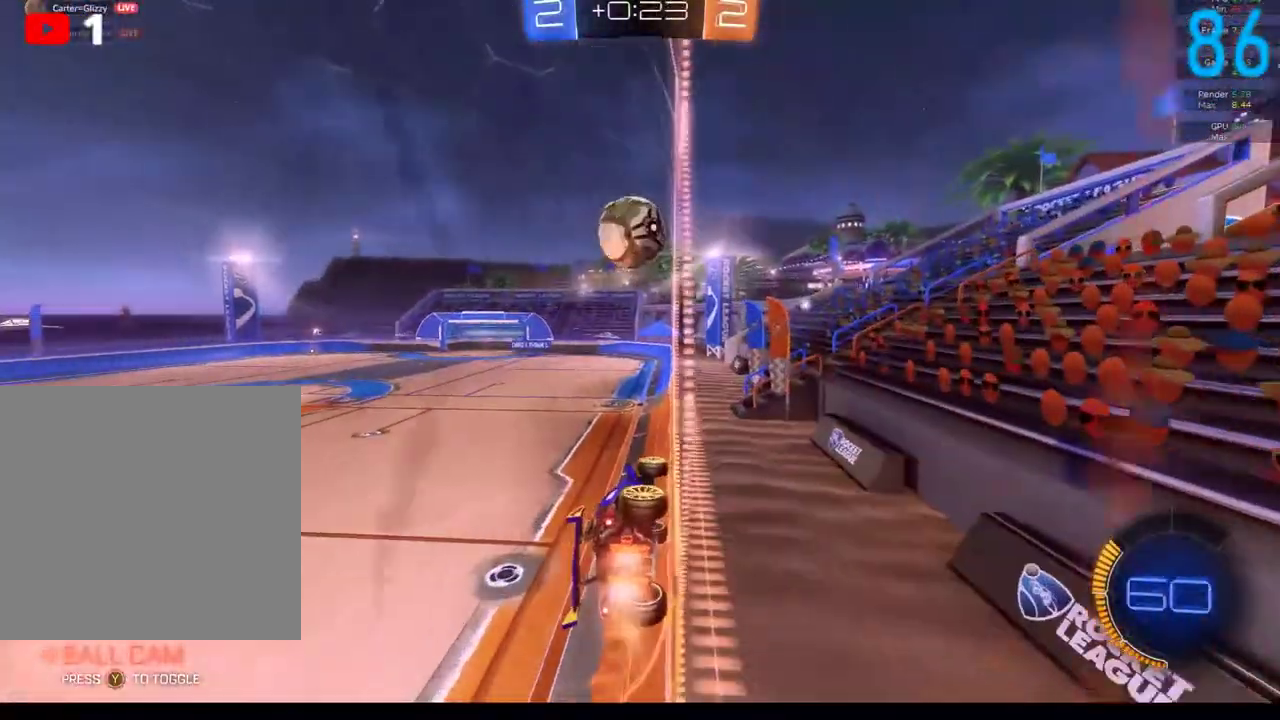
{"buttons": ["B", "R2"], "left_stick": "right", "right_stick": "center", "events": [[233, "left_stick", "right"], [300, "left_stick", "center"], [450, "left_stick", "right"]]}
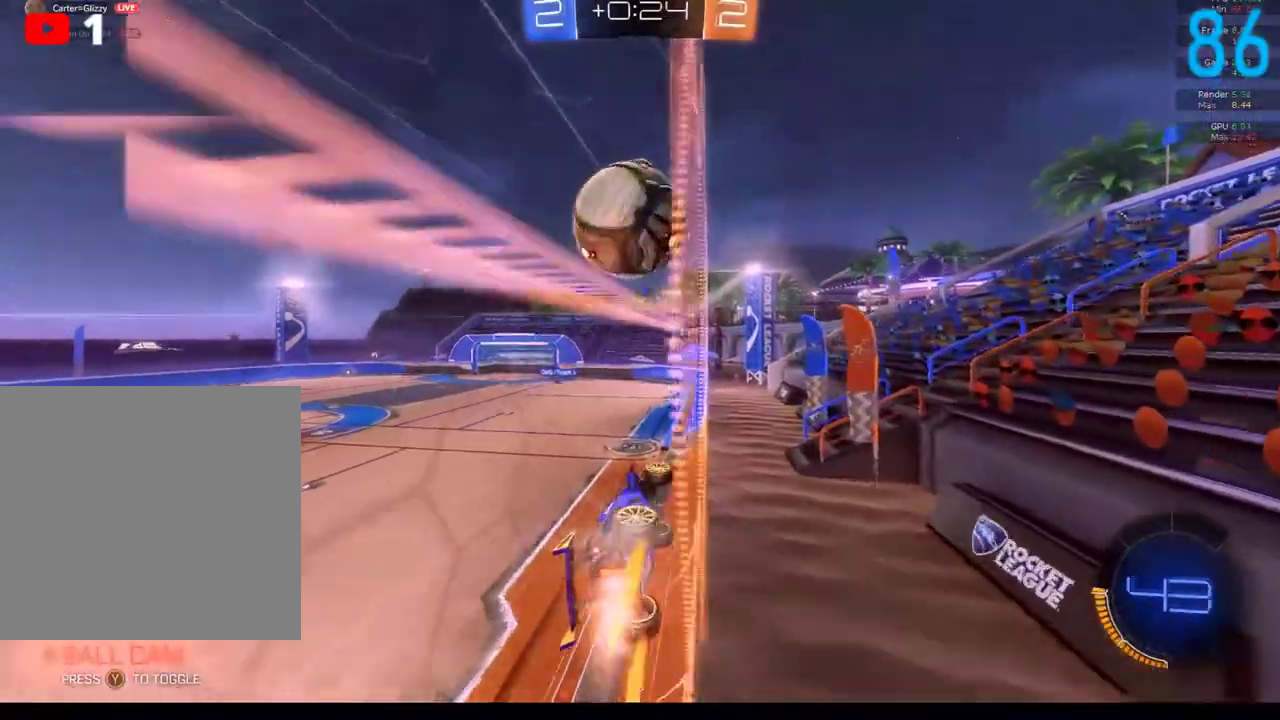
{"buttons": ["B", "R2"], "left_stick": "up-right", "right_stick": "center"}
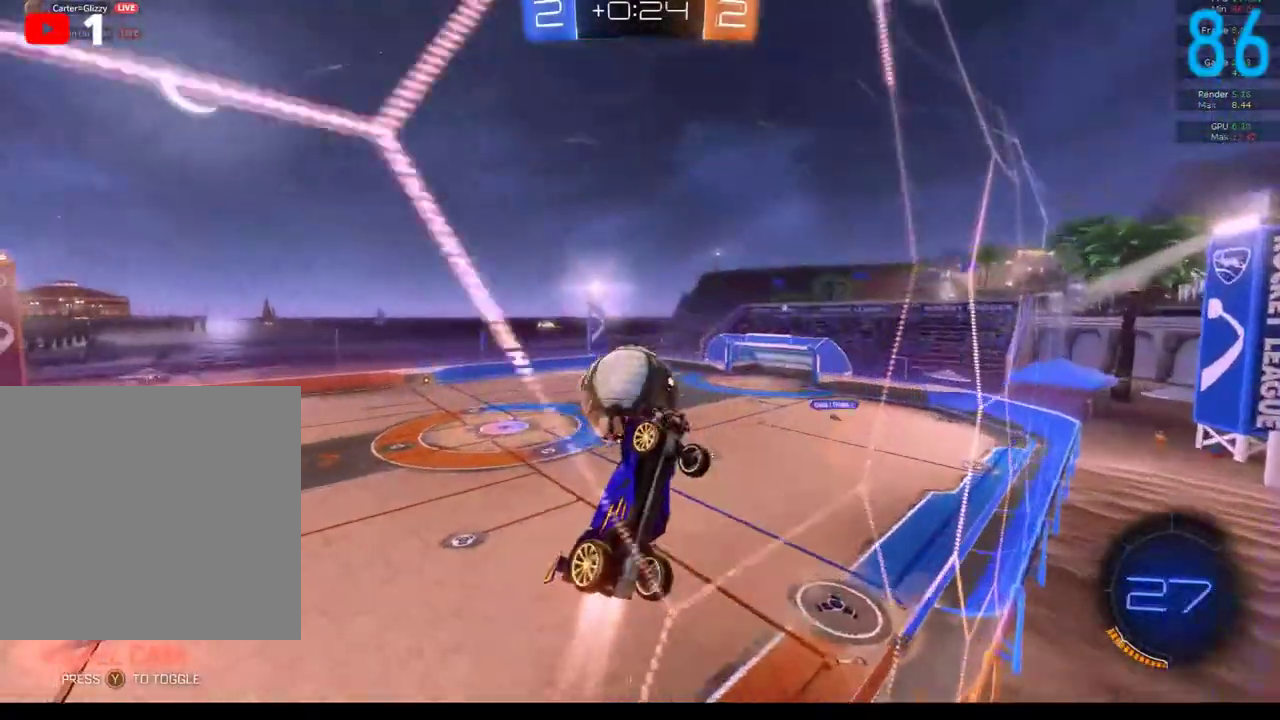
{"buttons": ["B", "R2"], "left_stick": "left", "right_stick": "center"}
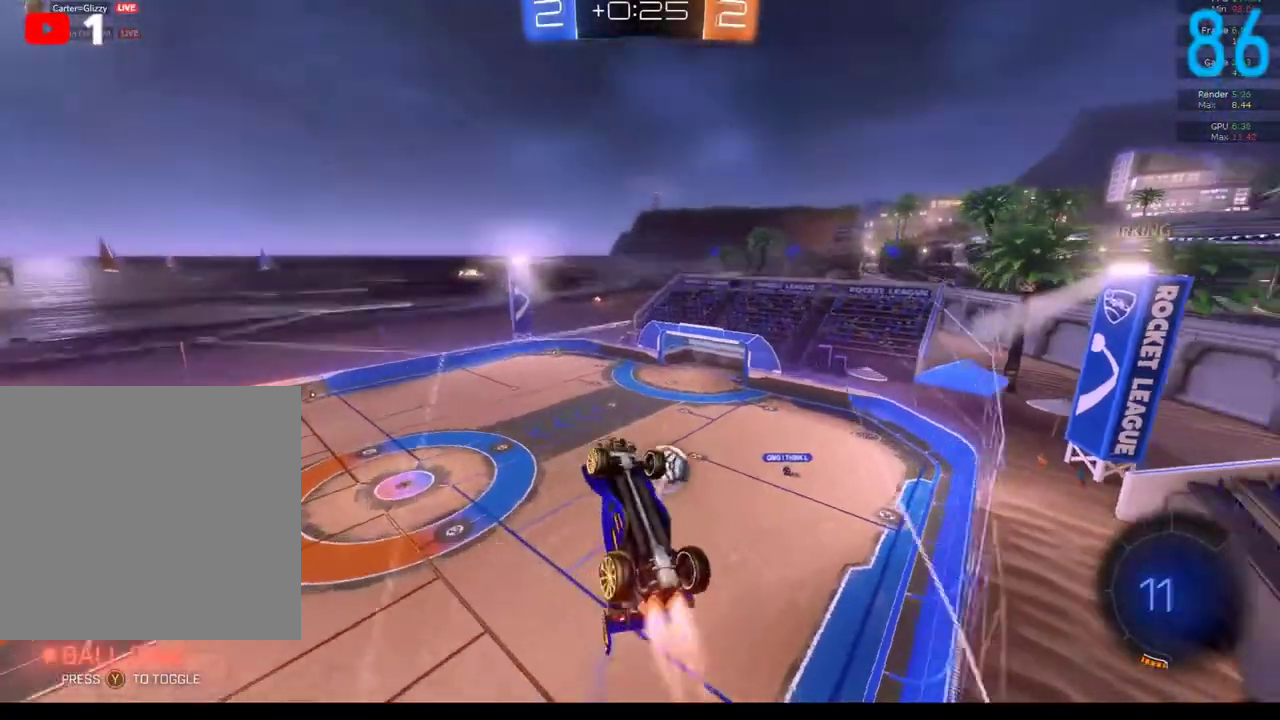
{"buttons": [], "left_stick": "center", "right_stick": "center", "events": [[250, "B", "up"], [283, "R2", "up"], [300, "left_stick", "center"]]}
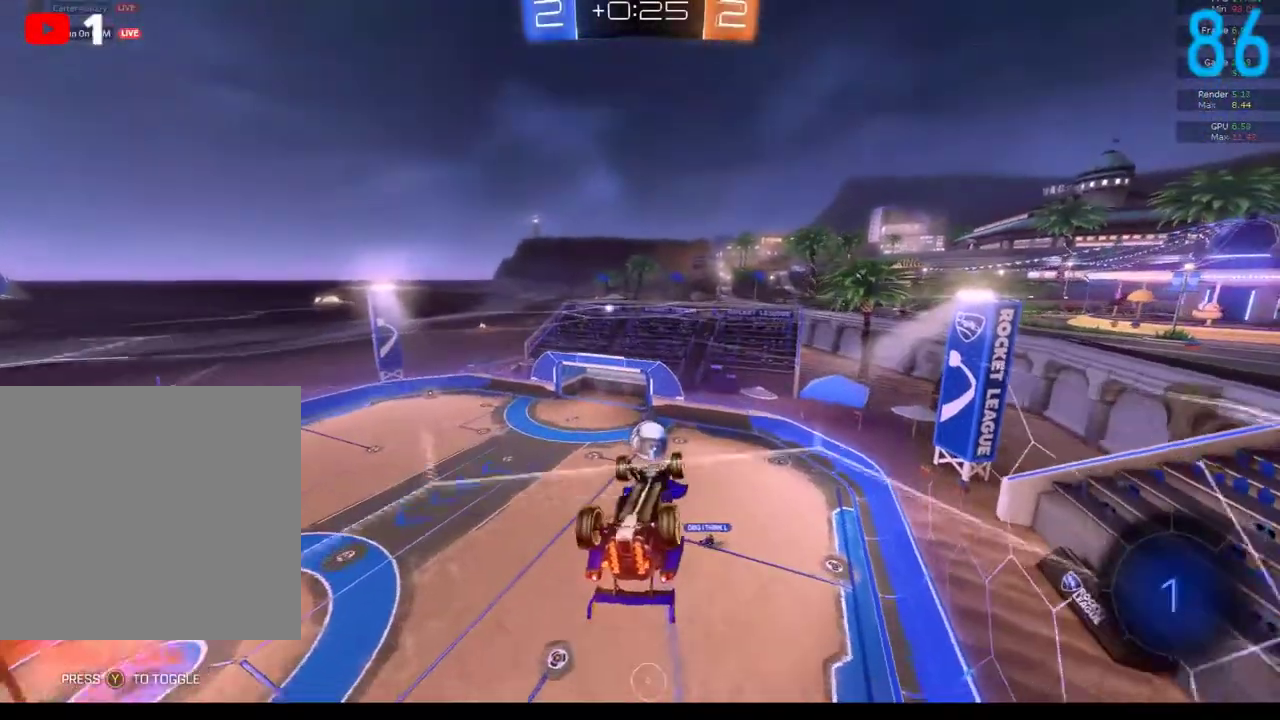
{"buttons": [], "left_stick": "center", "right_stick": "center", "events": [[267, "left_stick", "up"], [400, "left_stick", "center"]]}
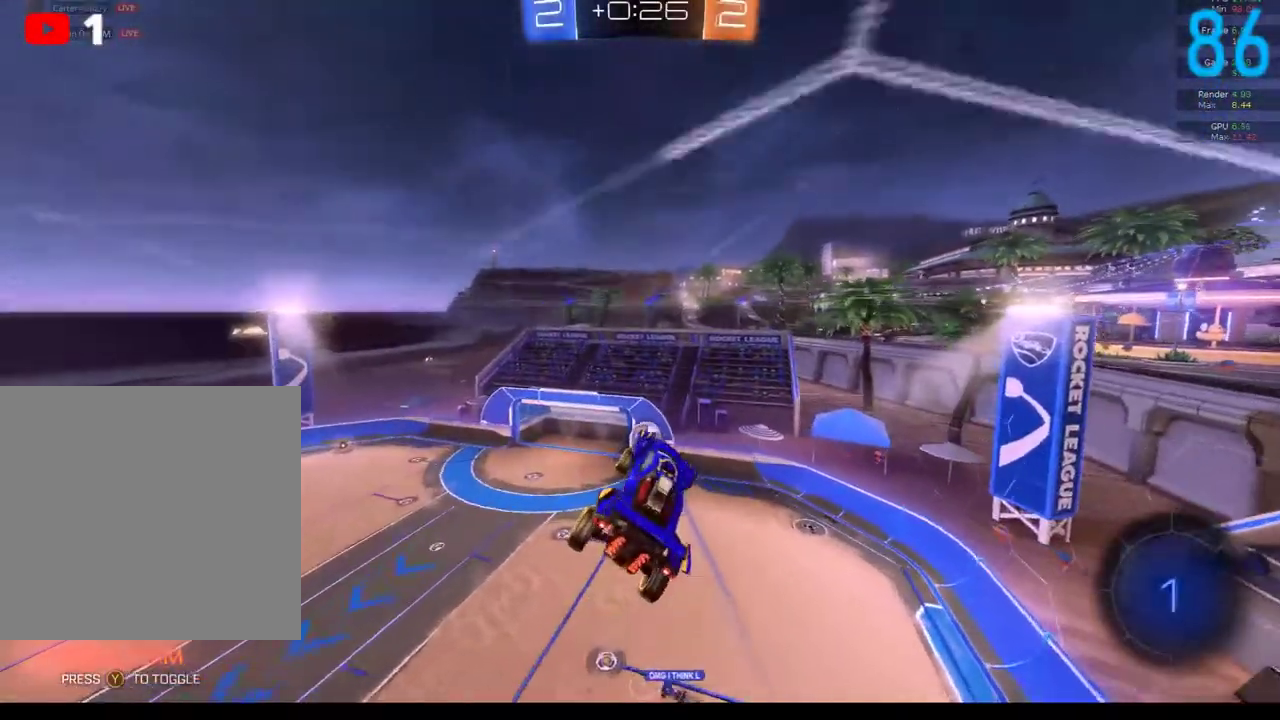
{"buttons": [], "left_stick": "center", "right_stick": "center", "events": []}
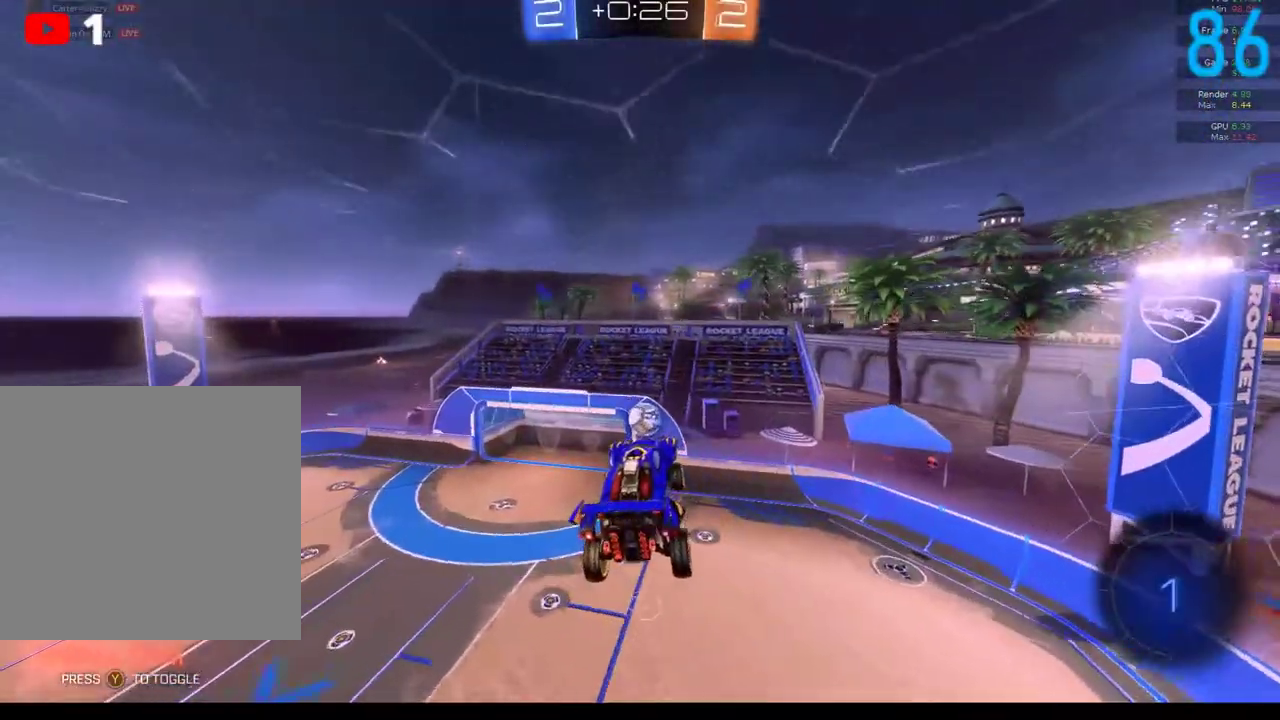
{"buttons": [], "left_stick": "center", "right_stick": "center", "events": []}
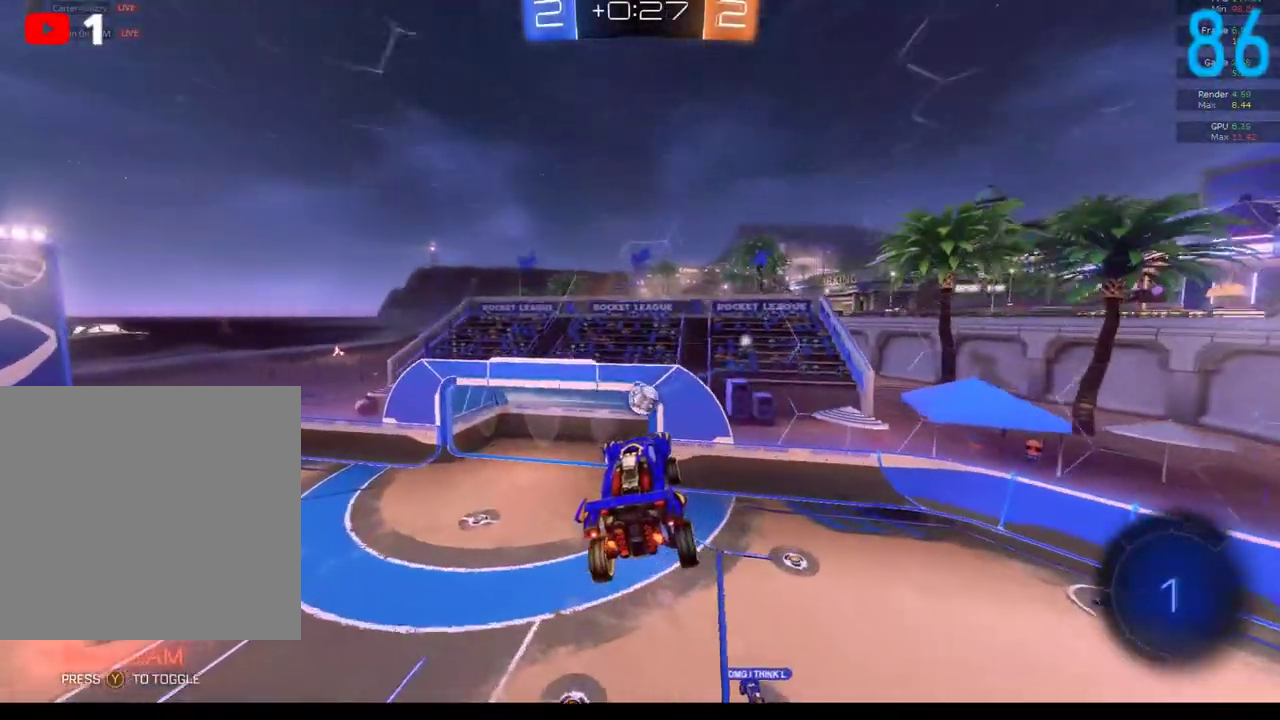
{"buttons": [], "left_stick": "down", "right_stick": "center", "events": [[400, "START", "down"], [450, "left_stick", "down"], [467, "START", "up"]]}
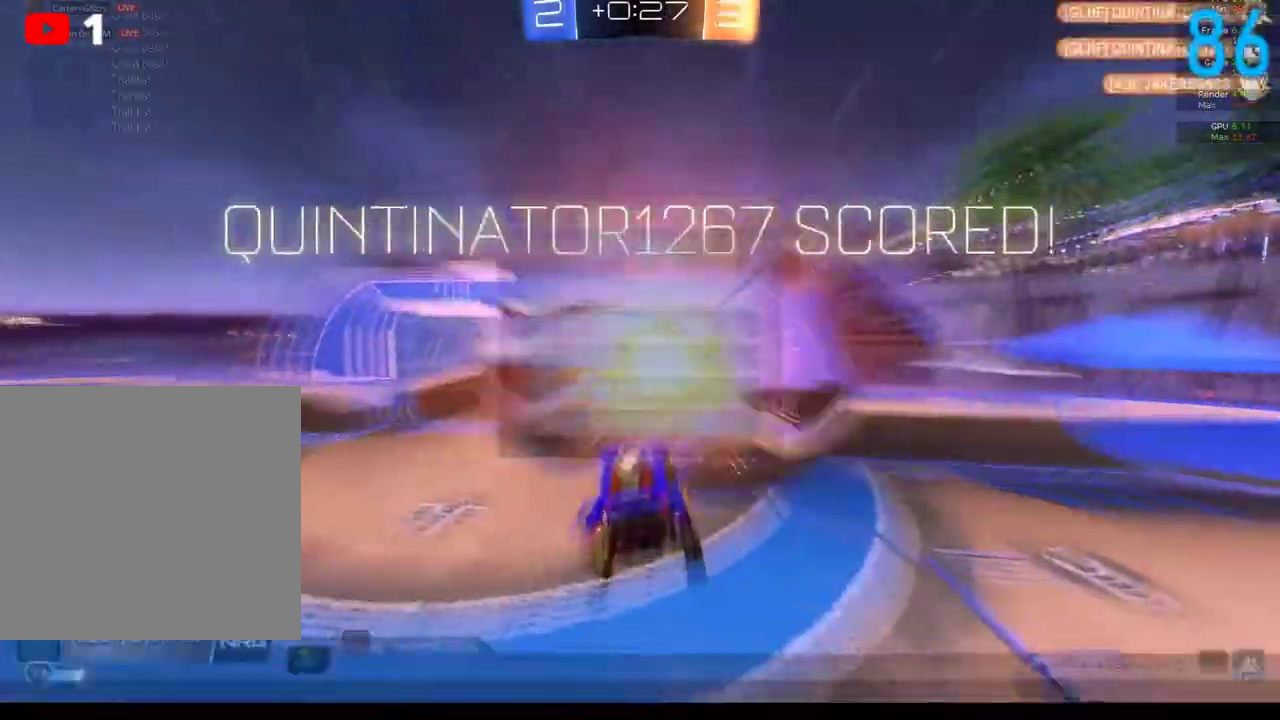
{"buttons": [], "left_stick": "down-right", "right_stick": "center", "events": [[267, "left_stick", "down-left"], [333, "left_stick", "down"], [483, "left_stick", "down-right"]]}
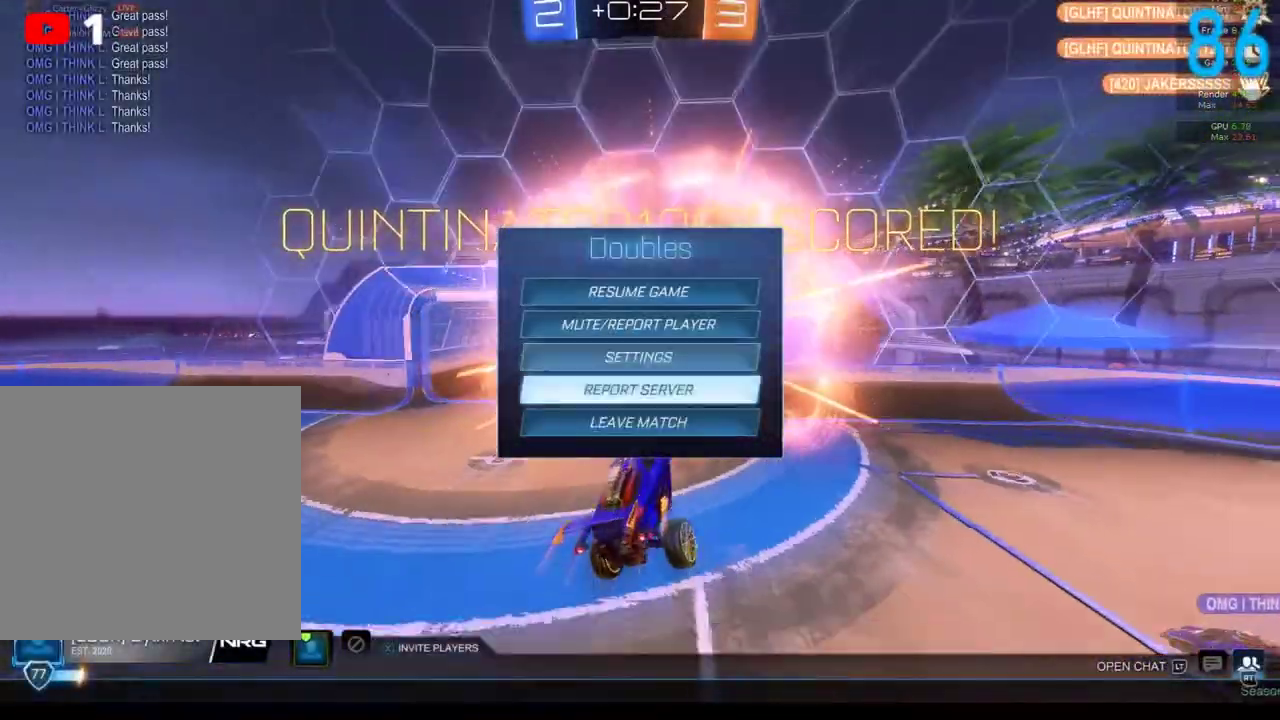
{"buttons": [], "left_stick": "center", "right_stick": "center", "events": [[83, "A", "down"], [83, "left_stick", "center"], [167, "A", "up"], [200, "left_stick", "left"], [317, "left_stick", "center"], [333, "A", "down"], [400, "A", "up"]]}